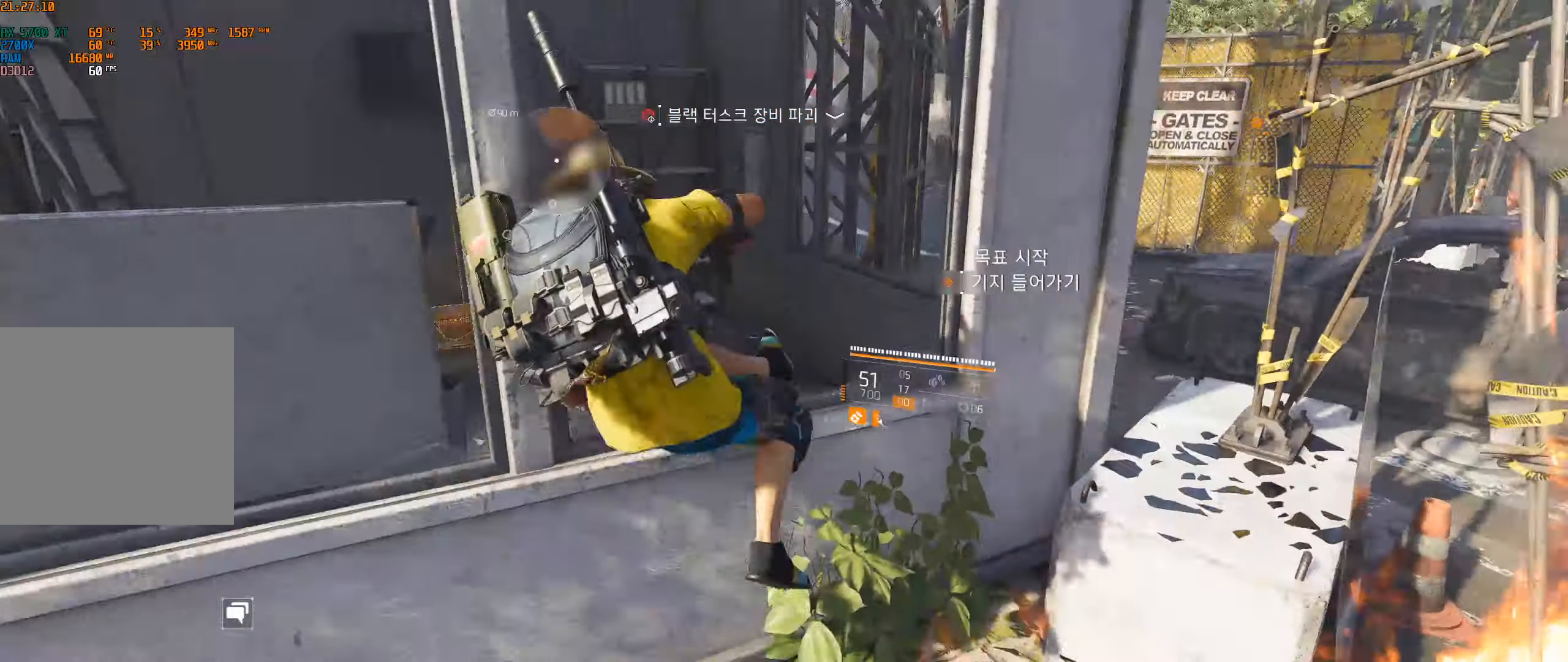
Gameplay with a controller (Xbox layout); each line is a JSON object with the inputs held at the frame after it. "events" lists button and stick changes between this image and that frame as [ms after this image, input, new state], when the widget could be followed in between. Not read: DPAD_DOWN DPAD_LEFT DPAD_RIGHT DPAD_UP HOME L1 L2 L3 R1 R2 R3 other_buttons right_stick.
{"buttons": [], "left_stick": "left", "events": [[333, "left_stick", "left"]]}
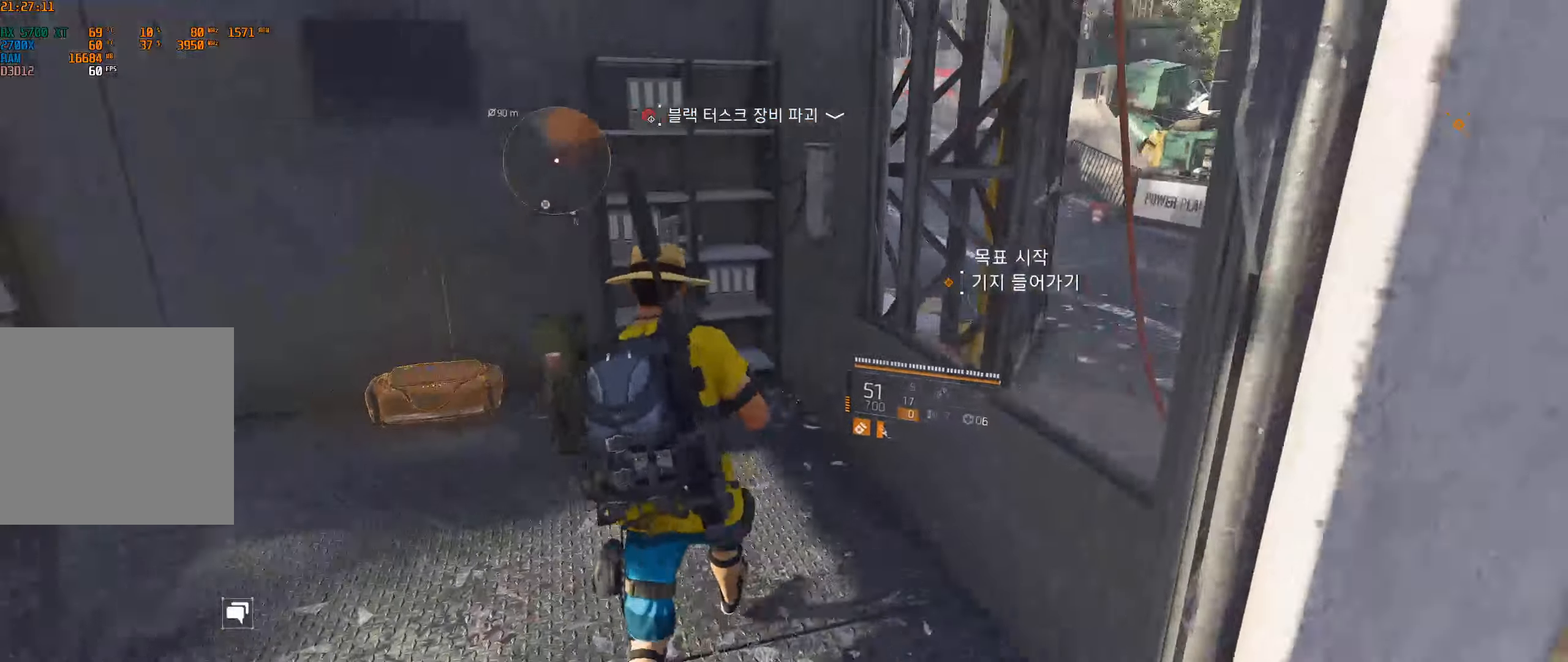
{"buttons": [], "left_stick": "center", "events": [[100, "left_stick", "center"]]}
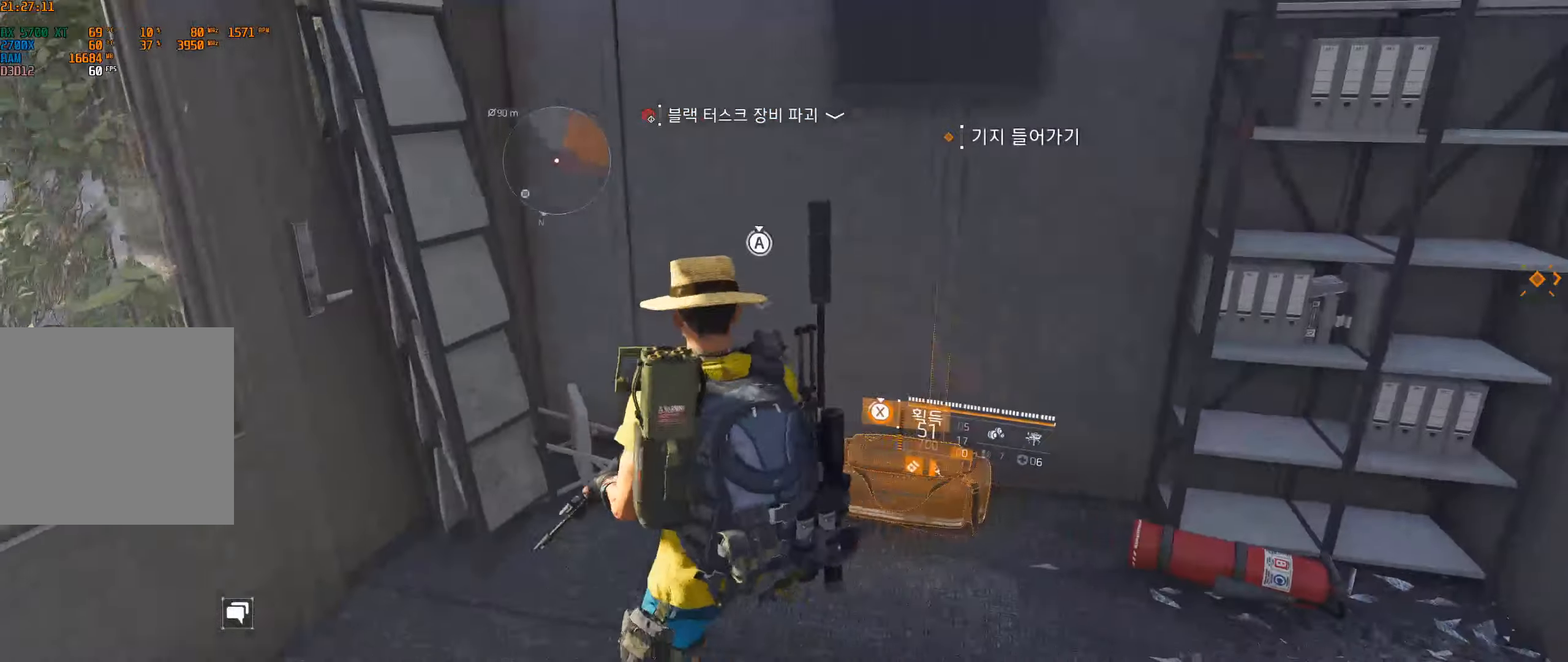
{"buttons": [], "left_stick": "center", "events": []}
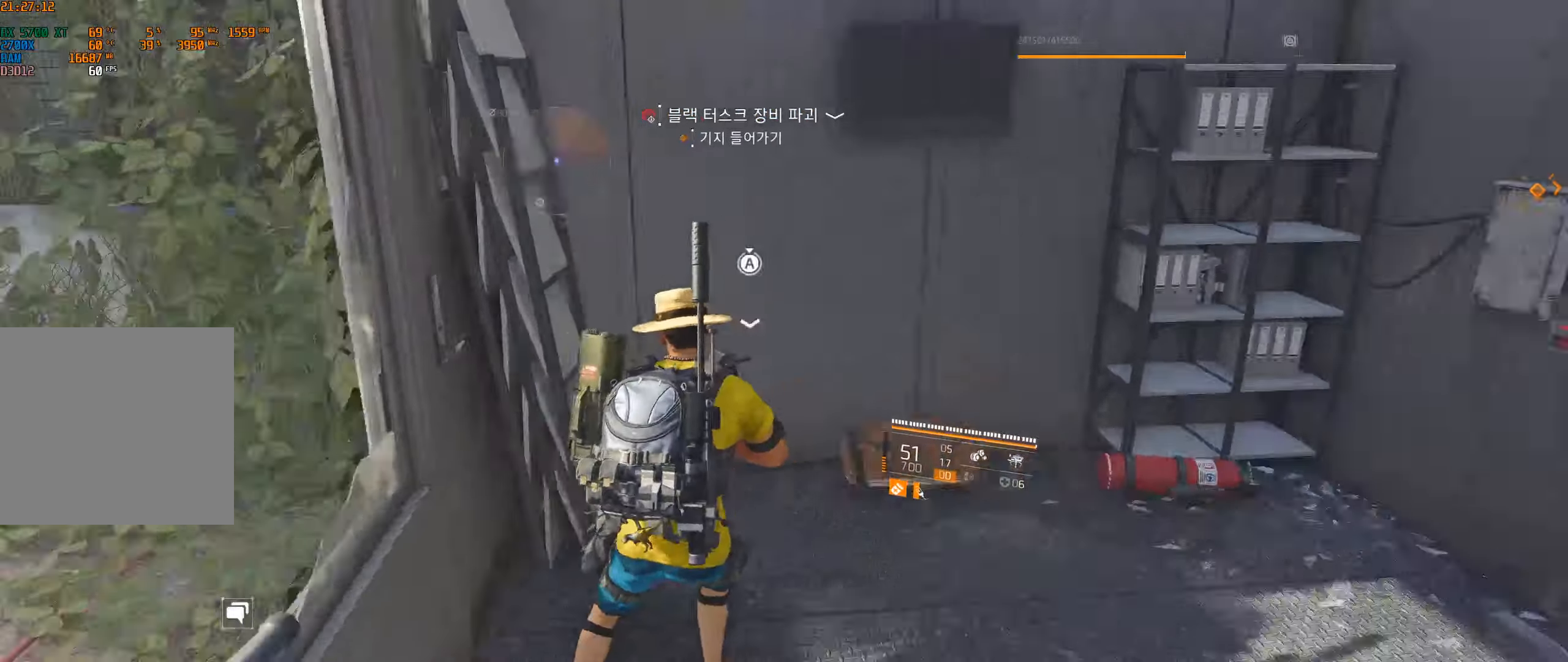
{"buttons": [], "left_stick": "up", "events": [[116, "left_stick", "up"]]}
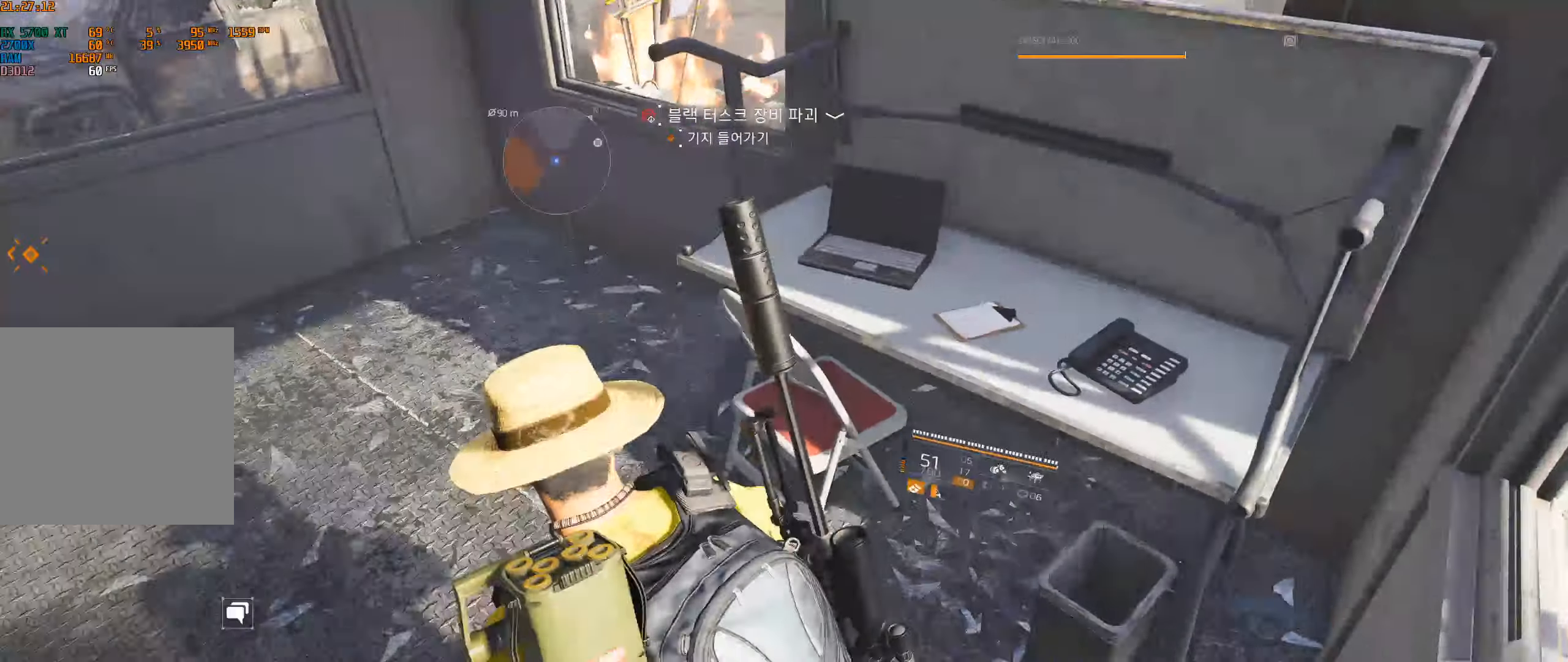
{"buttons": [], "left_stick": "up", "events": []}
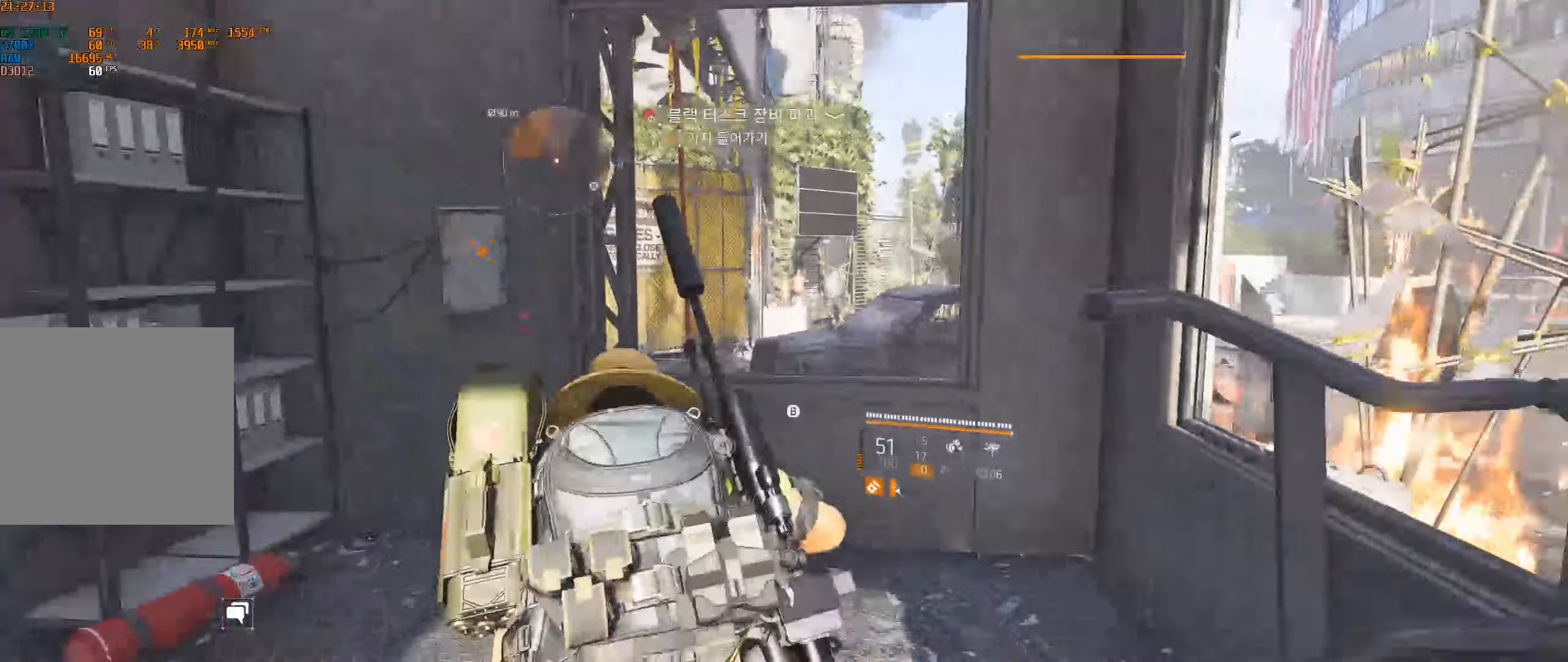
{"buttons": [], "left_stick": "up-left", "events": [[466, "left_stick", "up-left"]]}
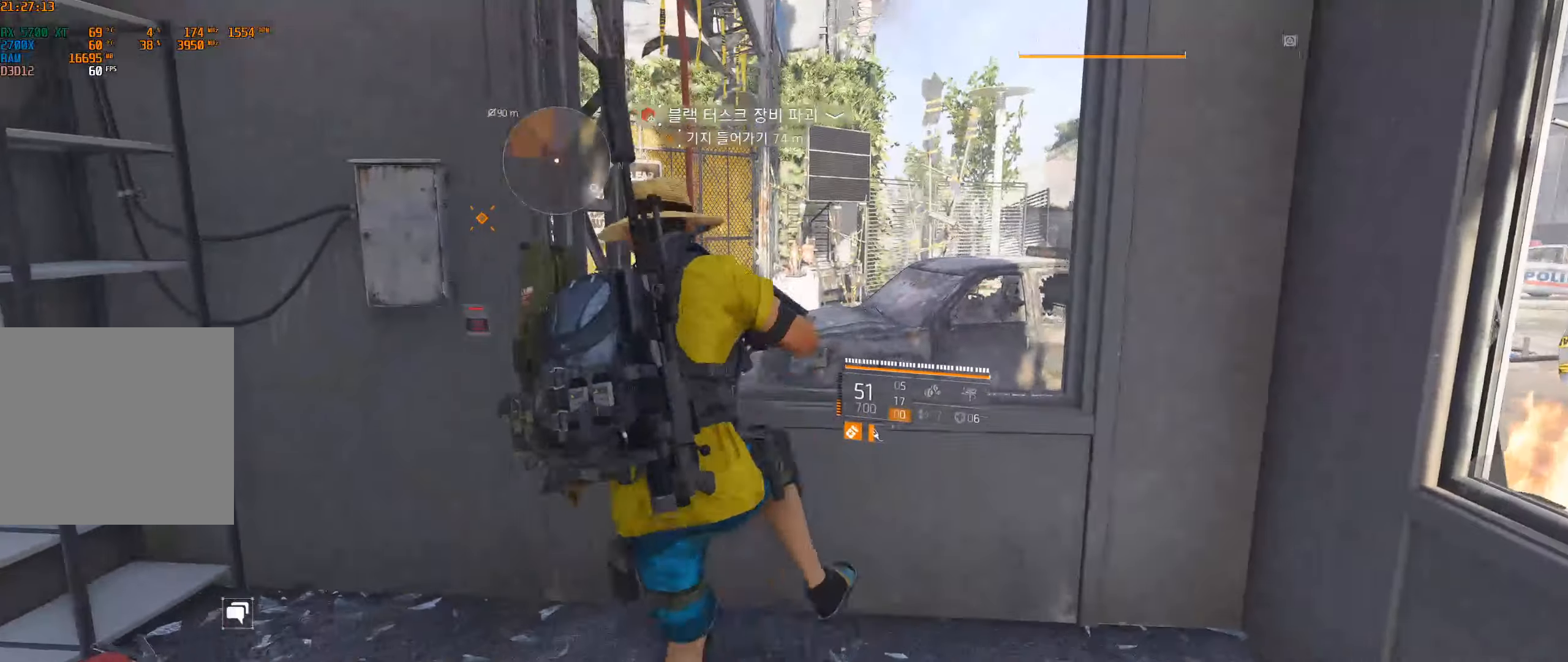
{"buttons": [], "left_stick": "up", "events": [[150, "left_stick", "up"]]}
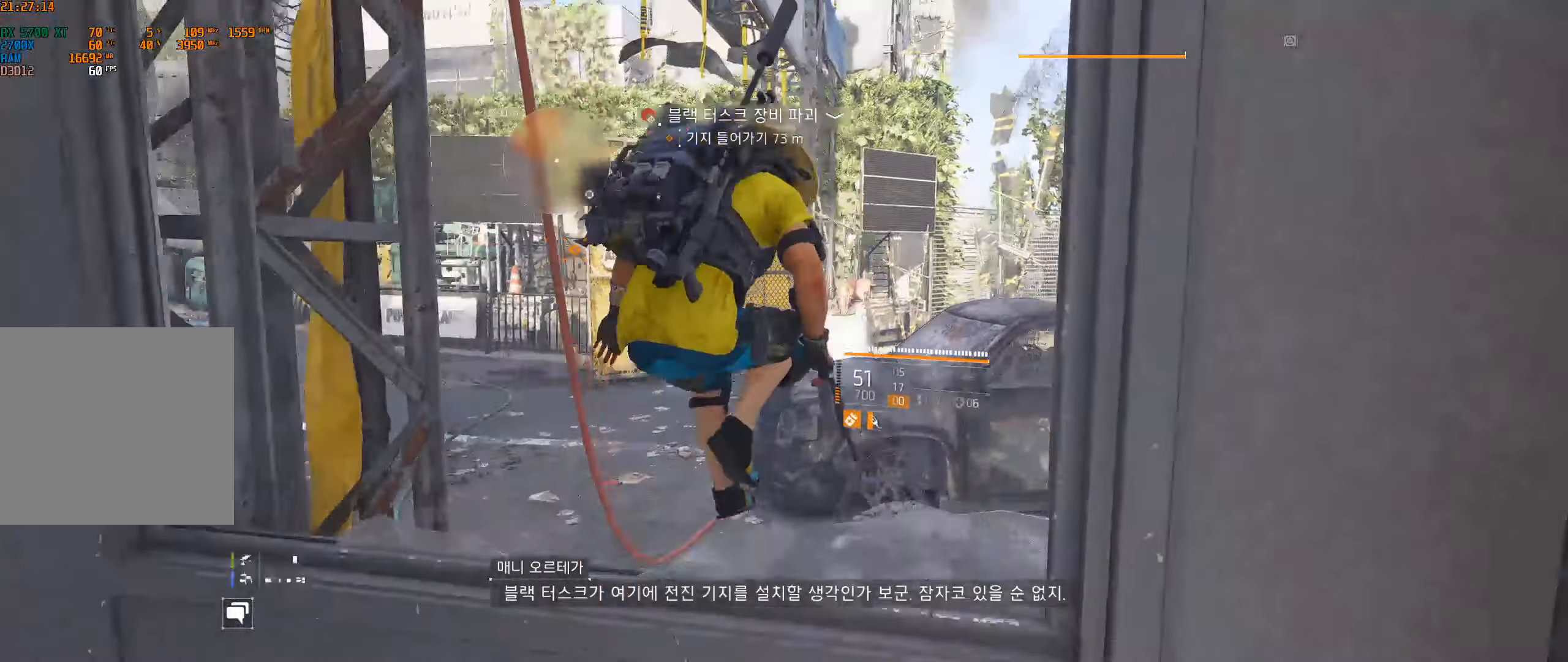
{"buttons": [], "left_stick": "up", "events": []}
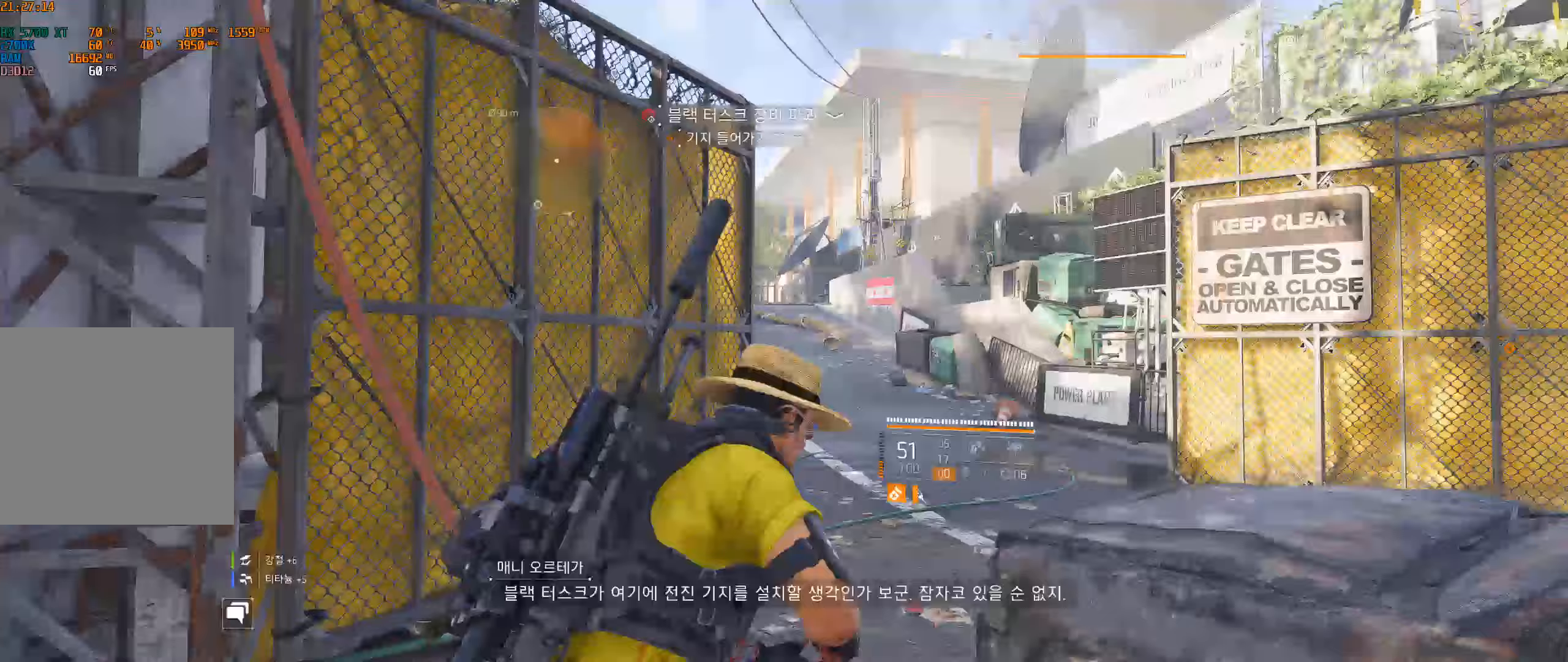
{"buttons": [], "left_stick": "up", "events": []}
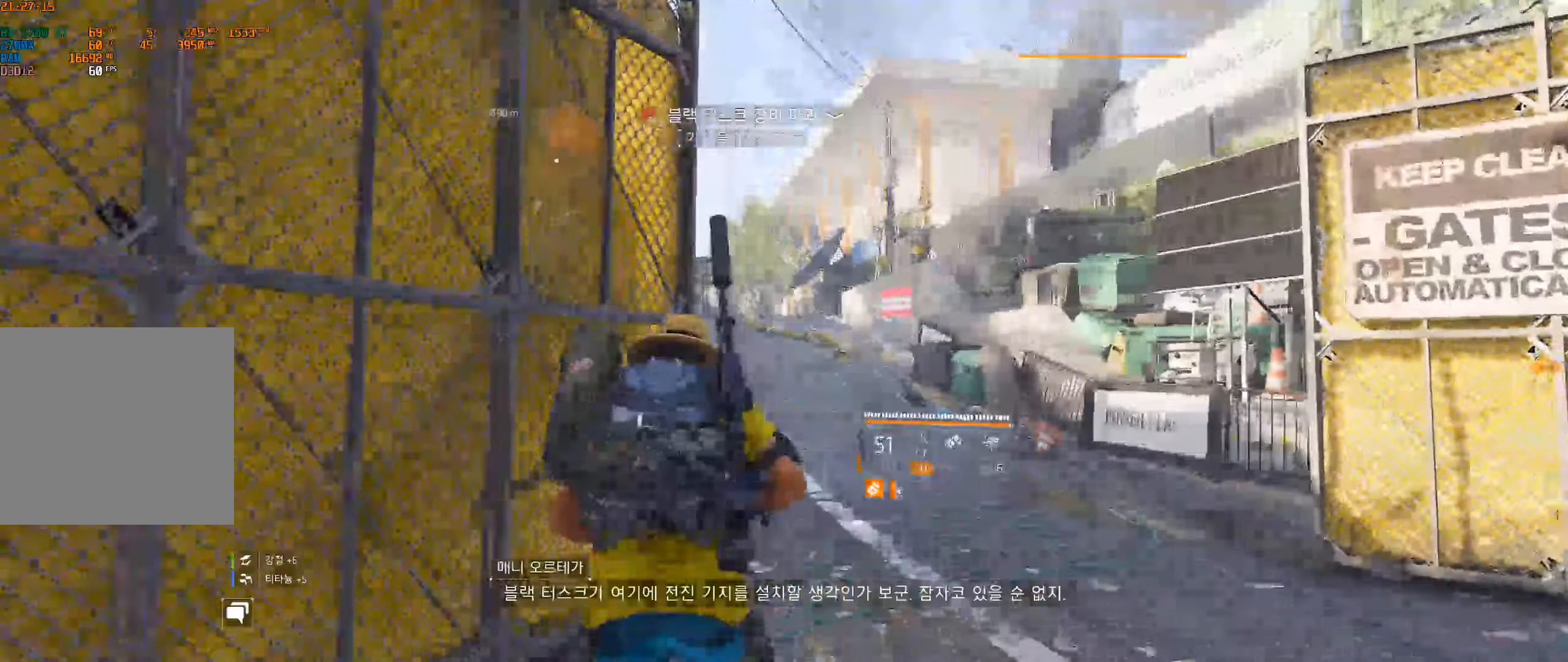
{"buttons": [], "left_stick": "up", "events": []}
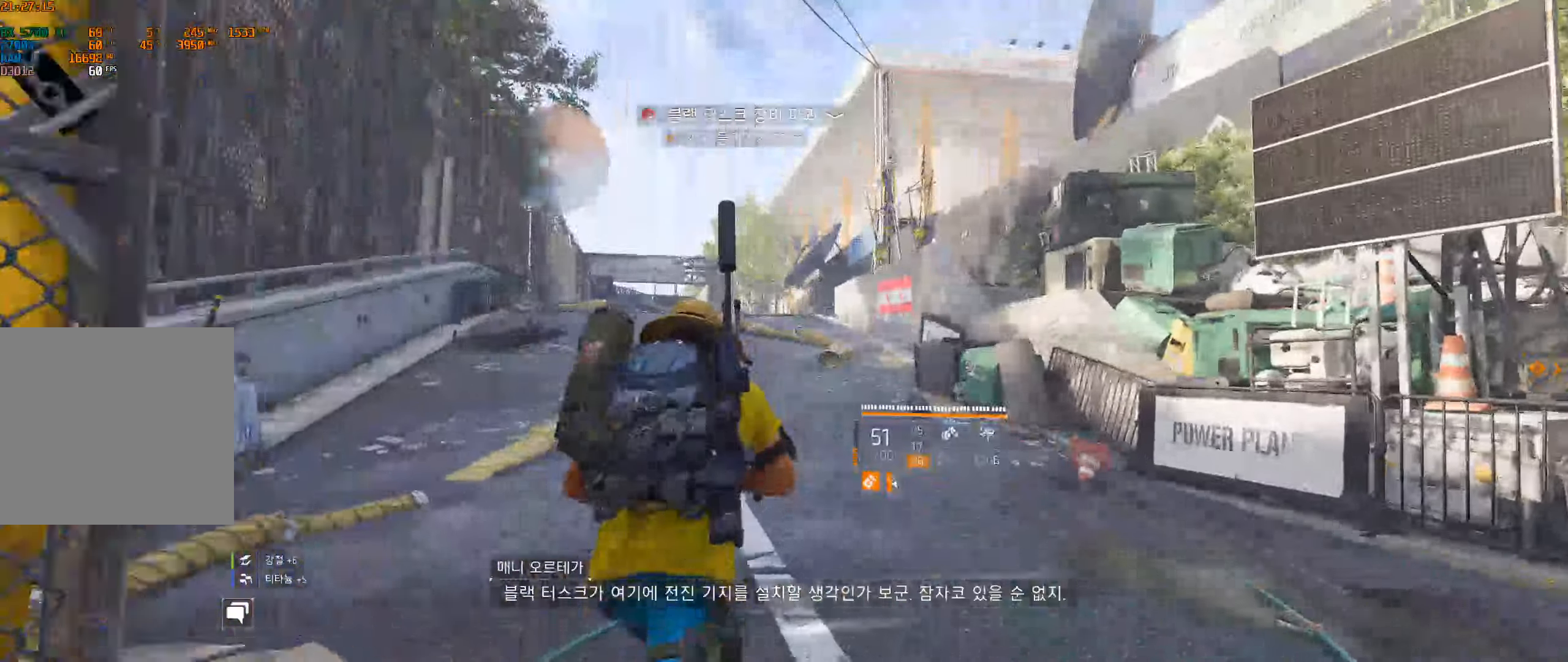
{"buttons": [], "left_stick": "up", "events": []}
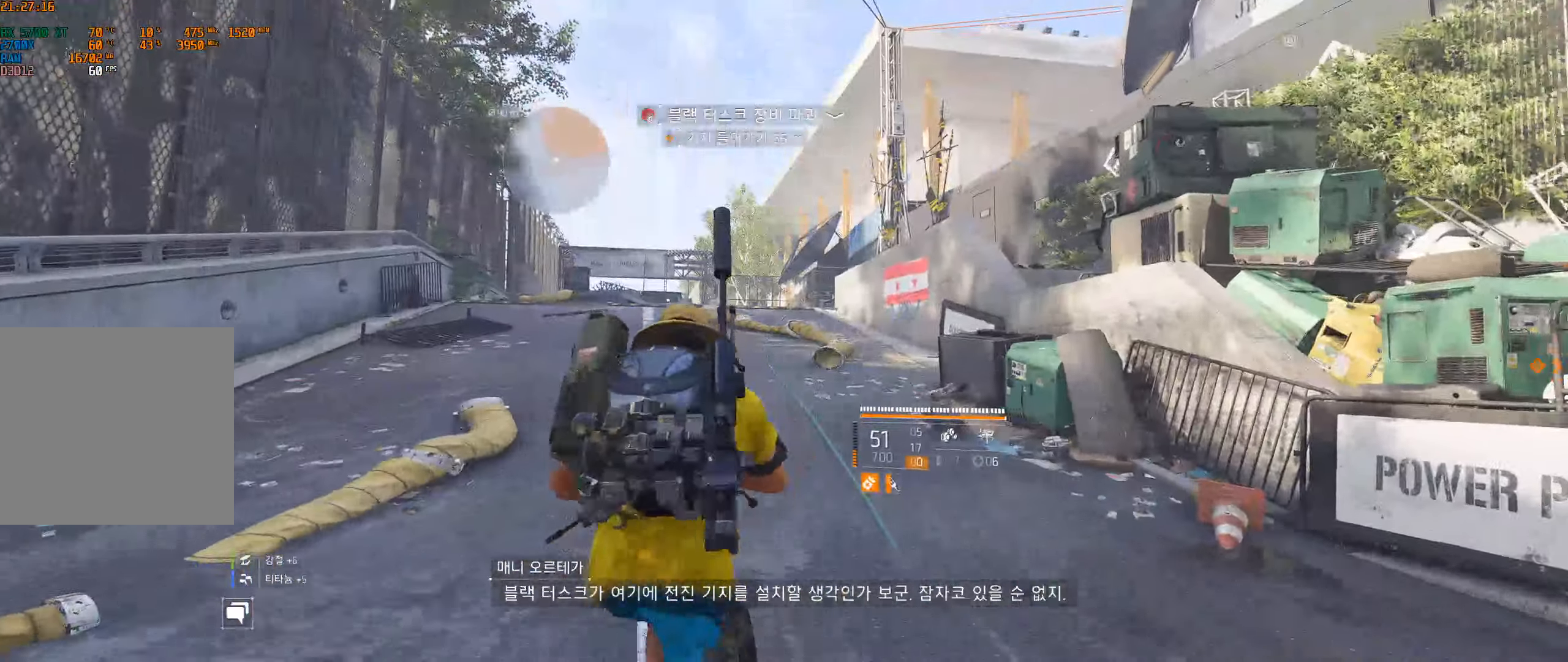
{"buttons": [], "left_stick": "up-left", "events": [[233, "left_stick", "up-left"]]}
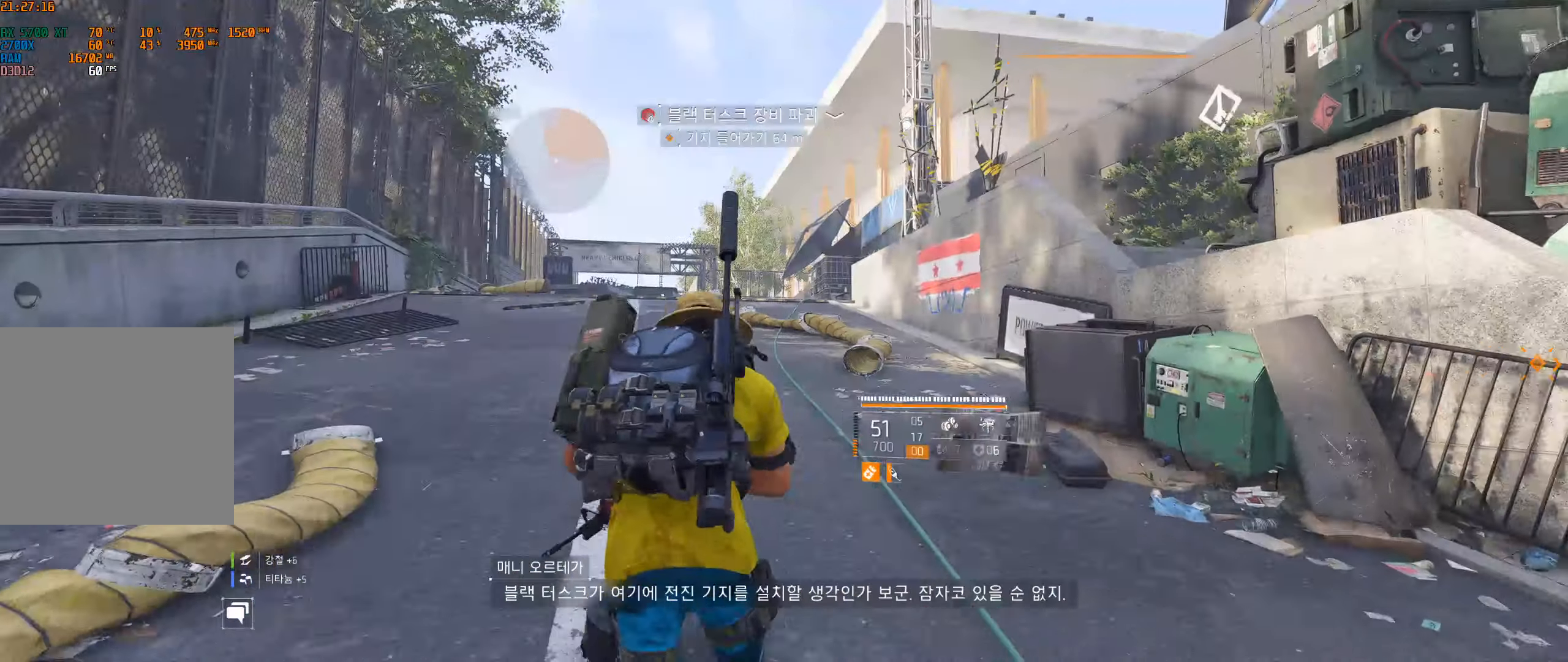
{"buttons": [], "left_stick": "up-left", "events": []}
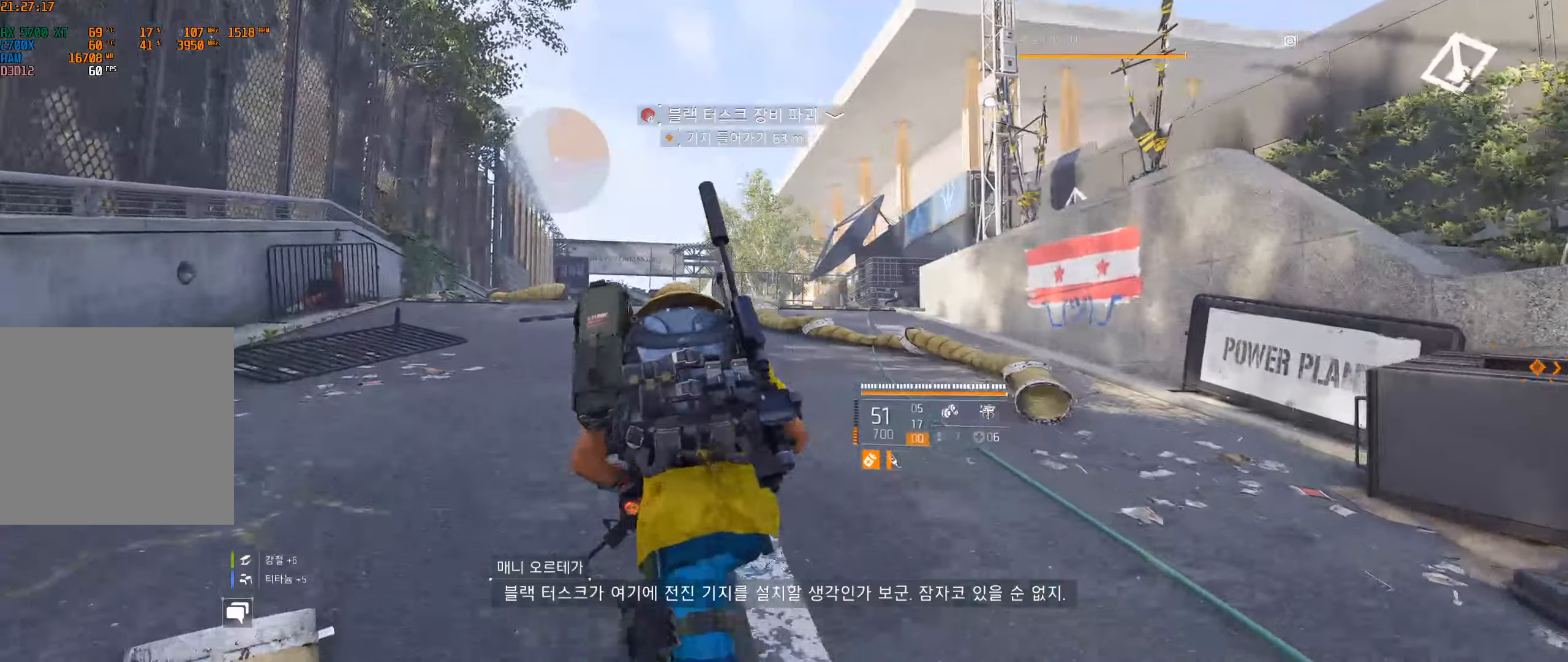
{"buttons": [], "left_stick": "up", "events": [[50, "left_stick", "up"]]}
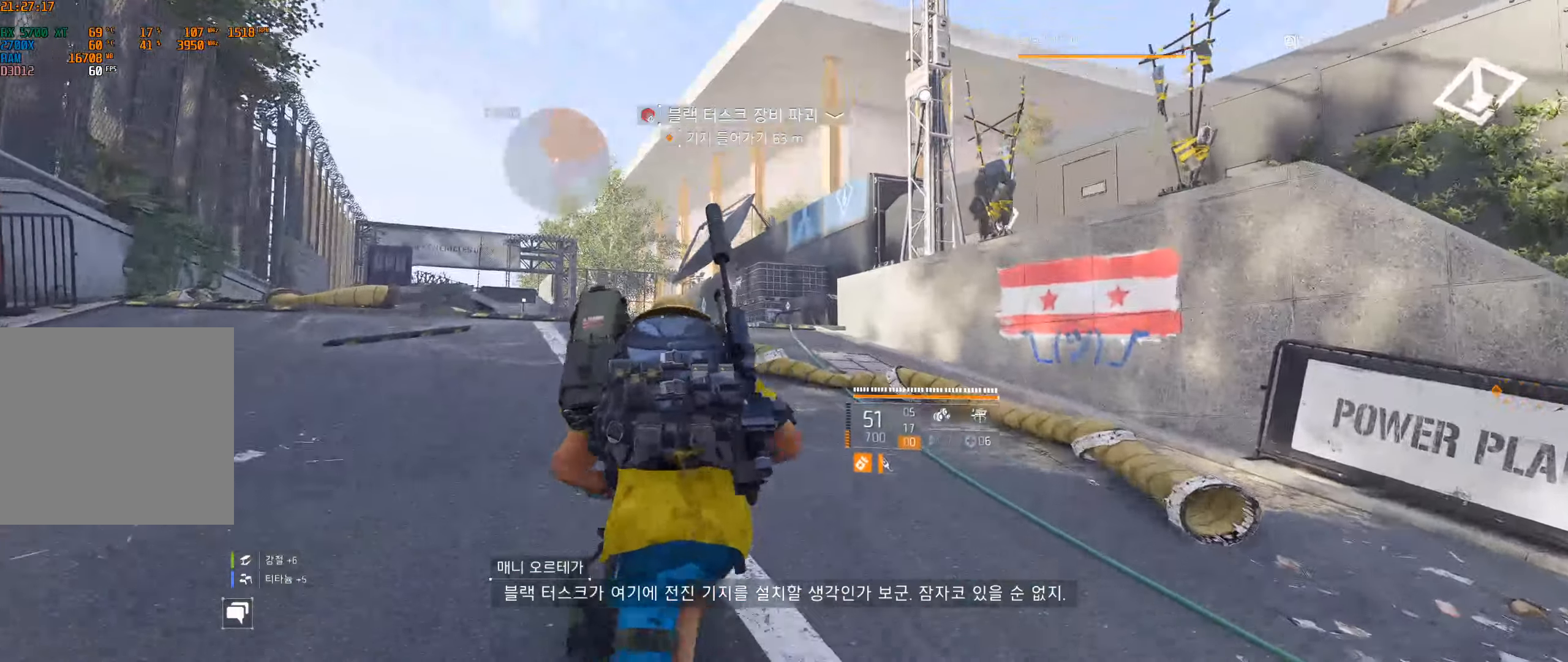
{"buttons": [], "left_stick": "up-left", "events": [[117, "left_stick", "up-left"]]}
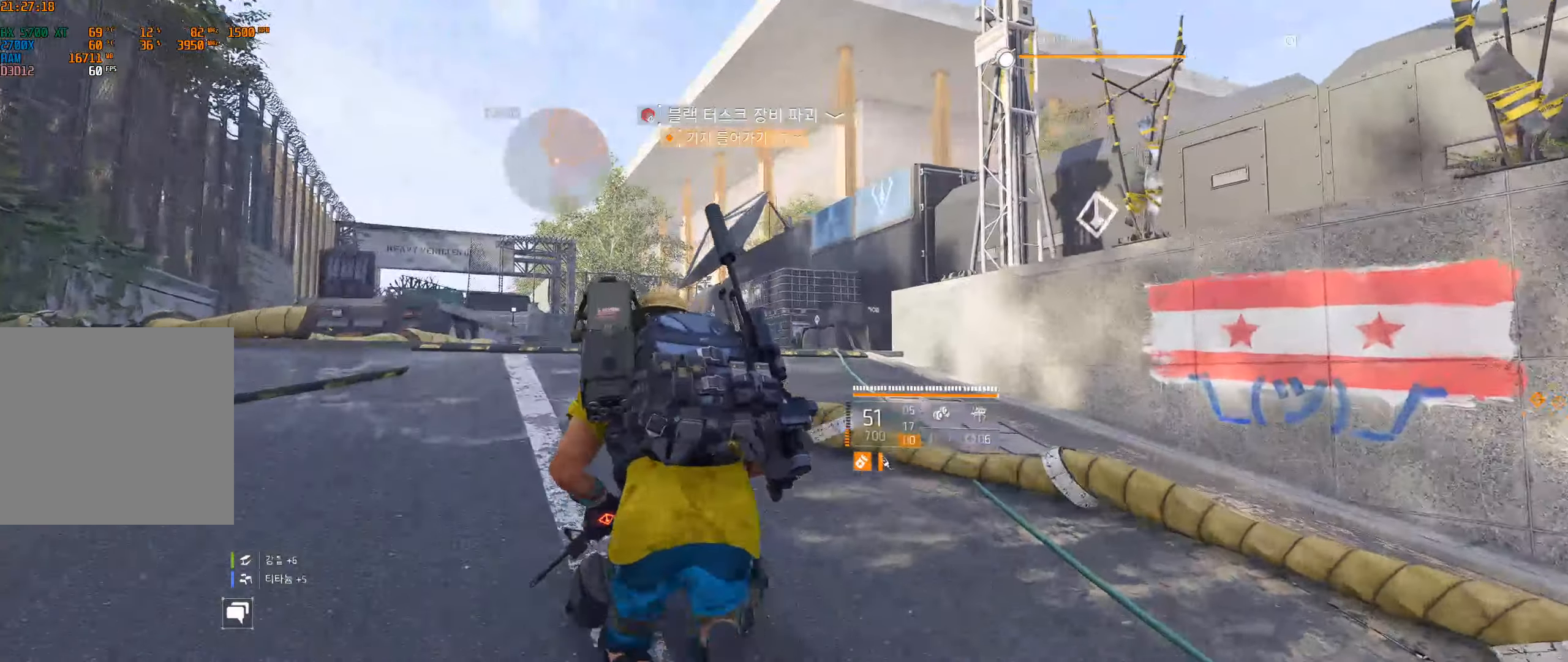
{"buttons": [], "left_stick": "up-left", "events": []}
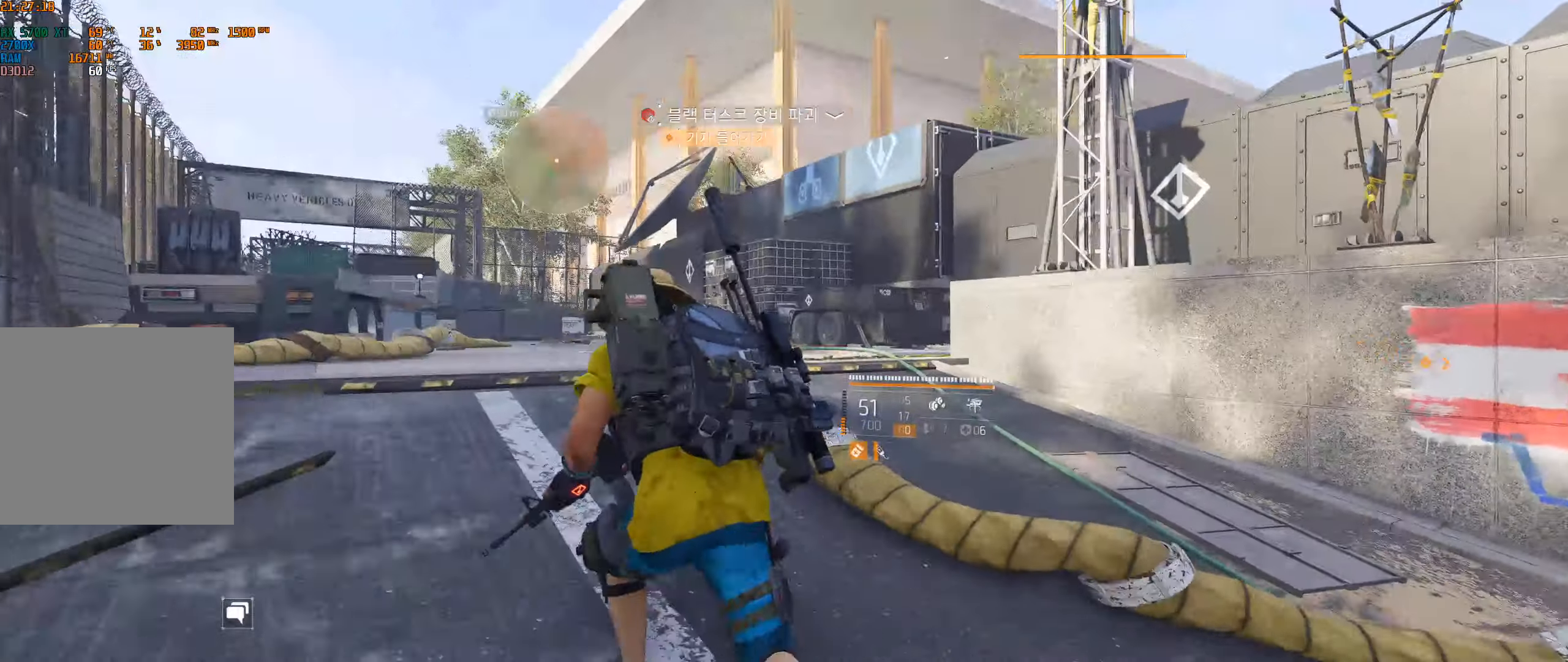
{"buttons": [], "left_stick": "up-left", "events": []}
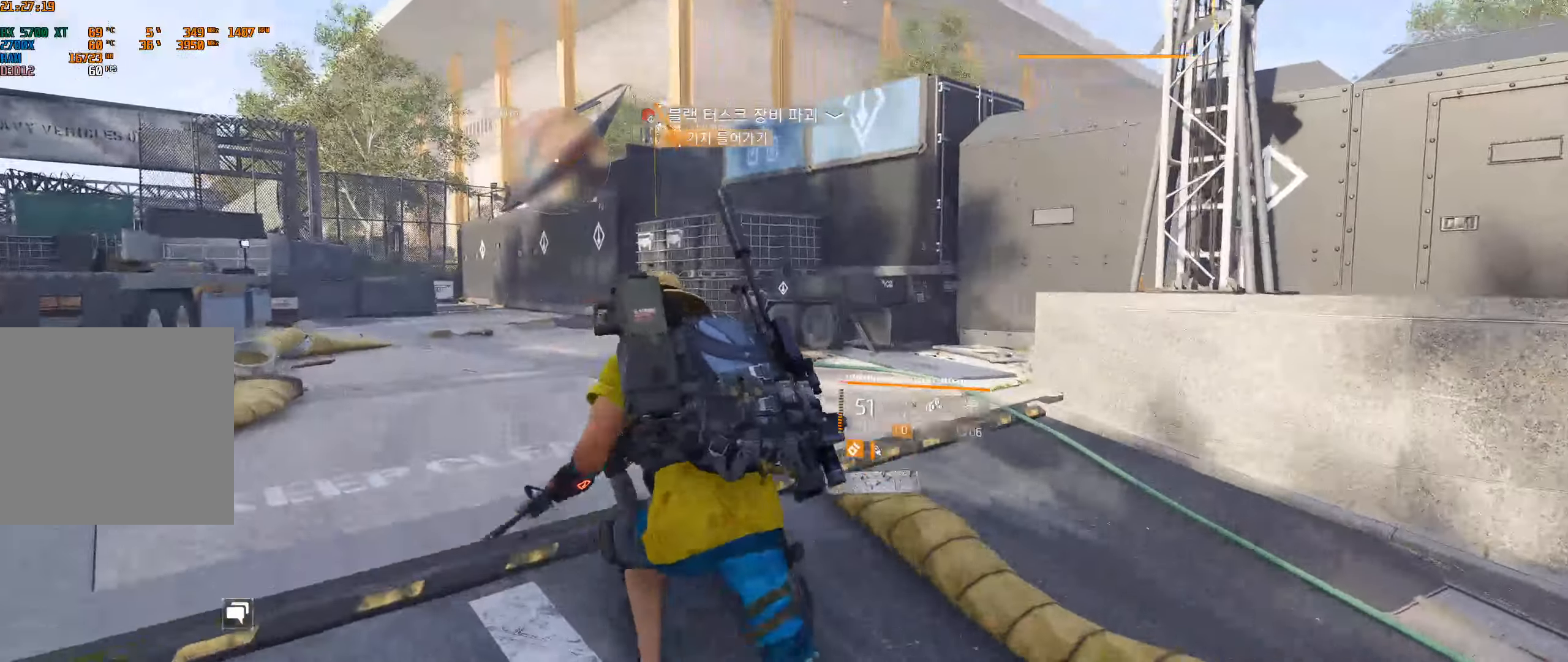
{"buttons": [], "left_stick": "up-left", "events": []}
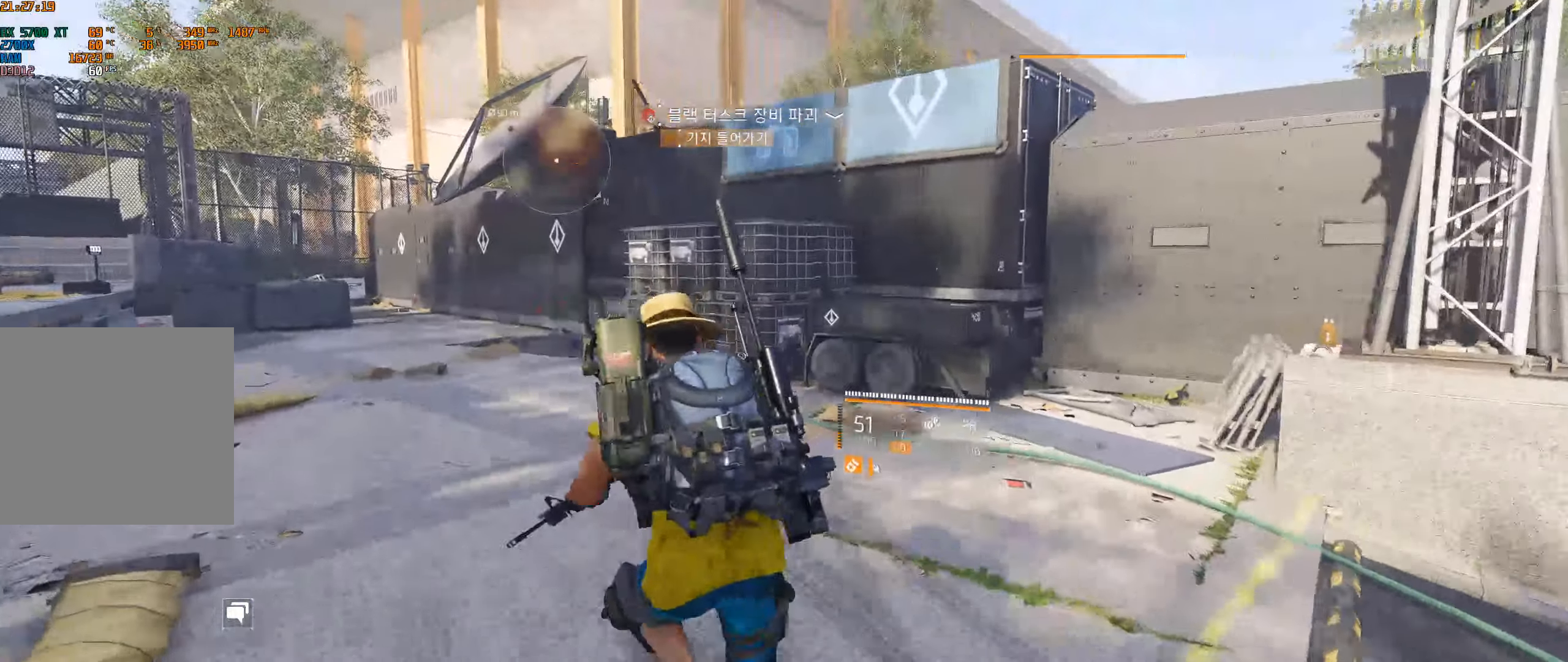
{"buttons": [], "left_stick": "up-left", "events": []}
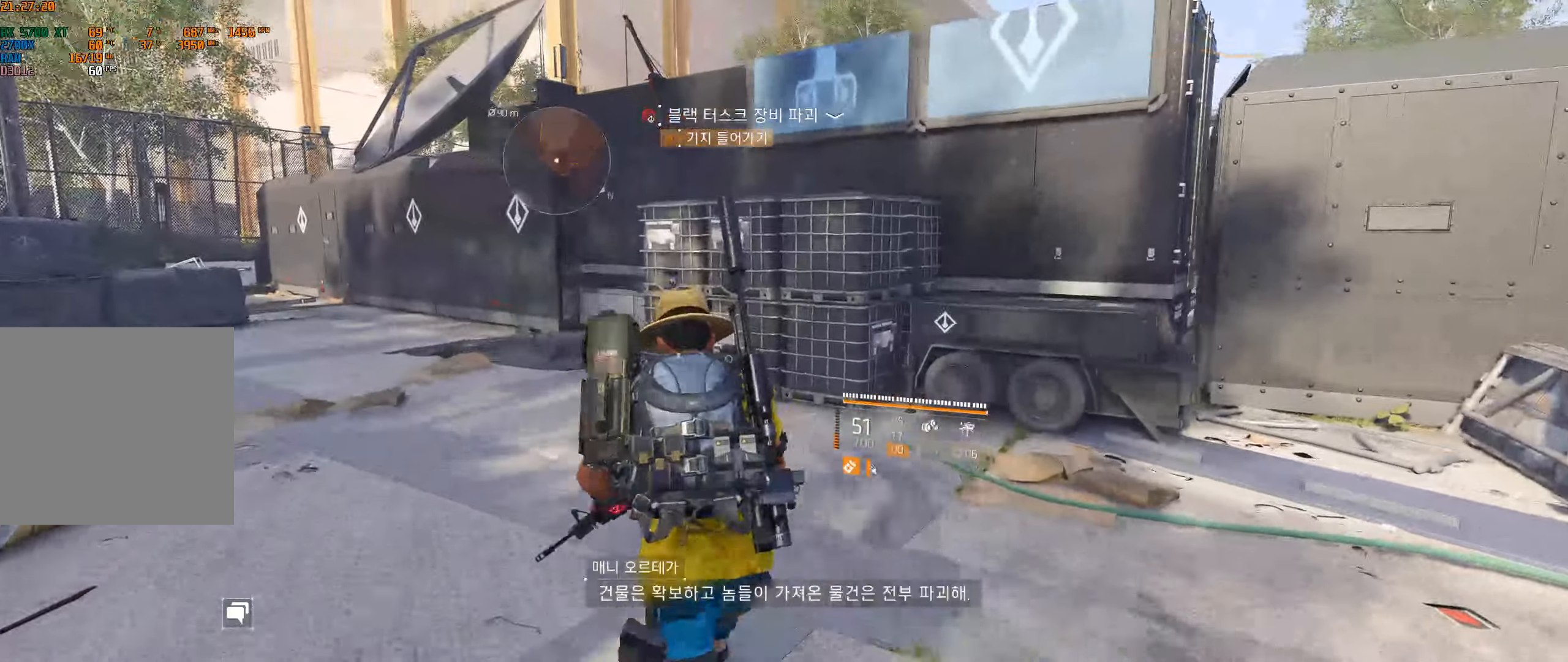
{"buttons": ["B"], "left_stick": "up", "events": [[167, "left_stick", "up"], [450, "B", "down"]]}
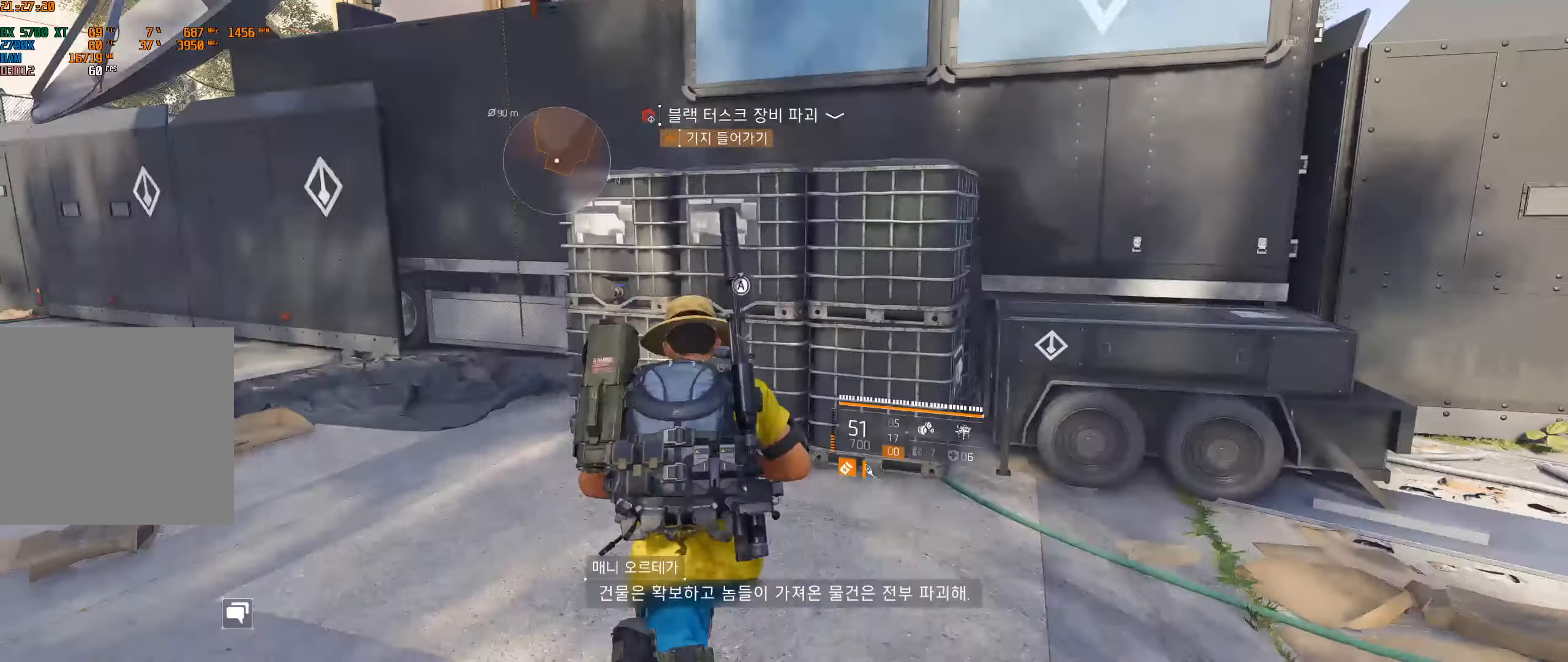
{"buttons": [], "left_stick": "up", "events": [[200, "B", "up"], [250, "B", "down"], [300, "B", "up"]]}
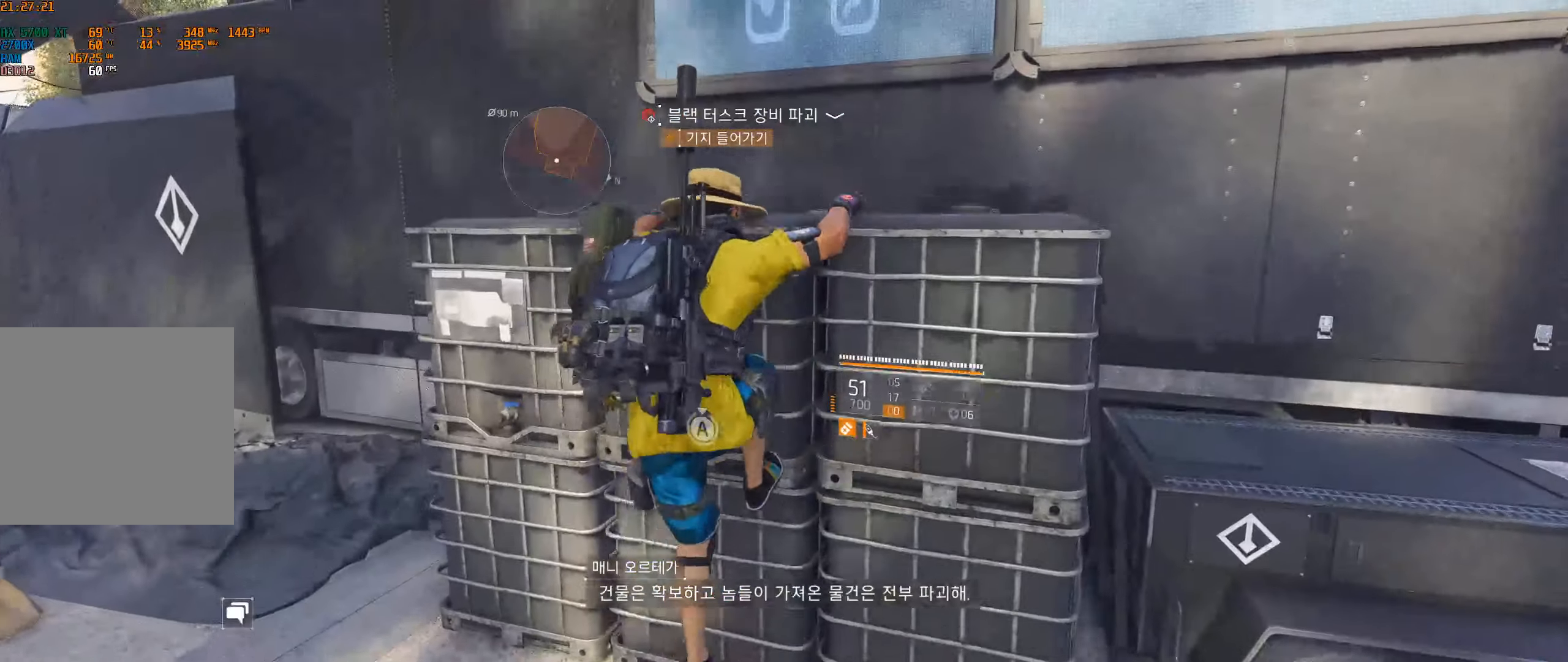
{"buttons": [], "left_stick": "up", "events": []}
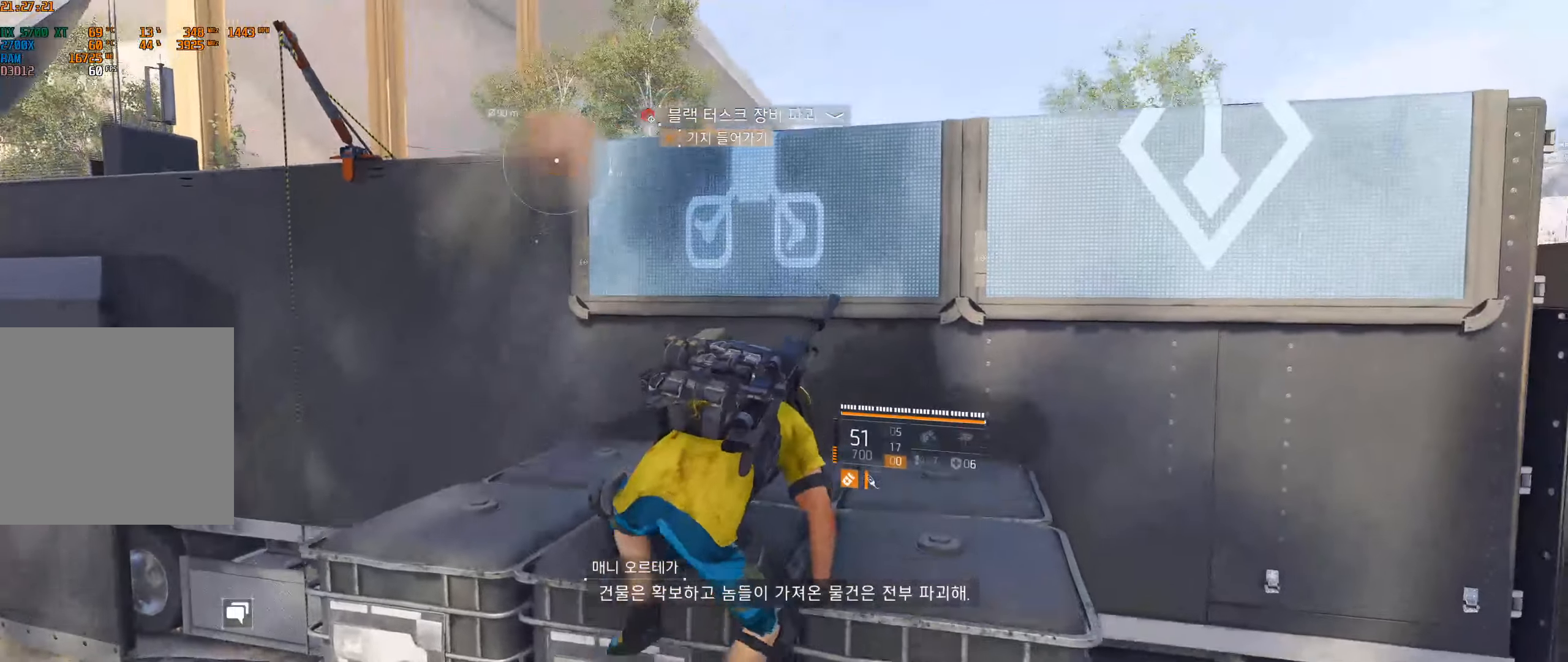
{"buttons": [], "left_stick": "up", "events": []}